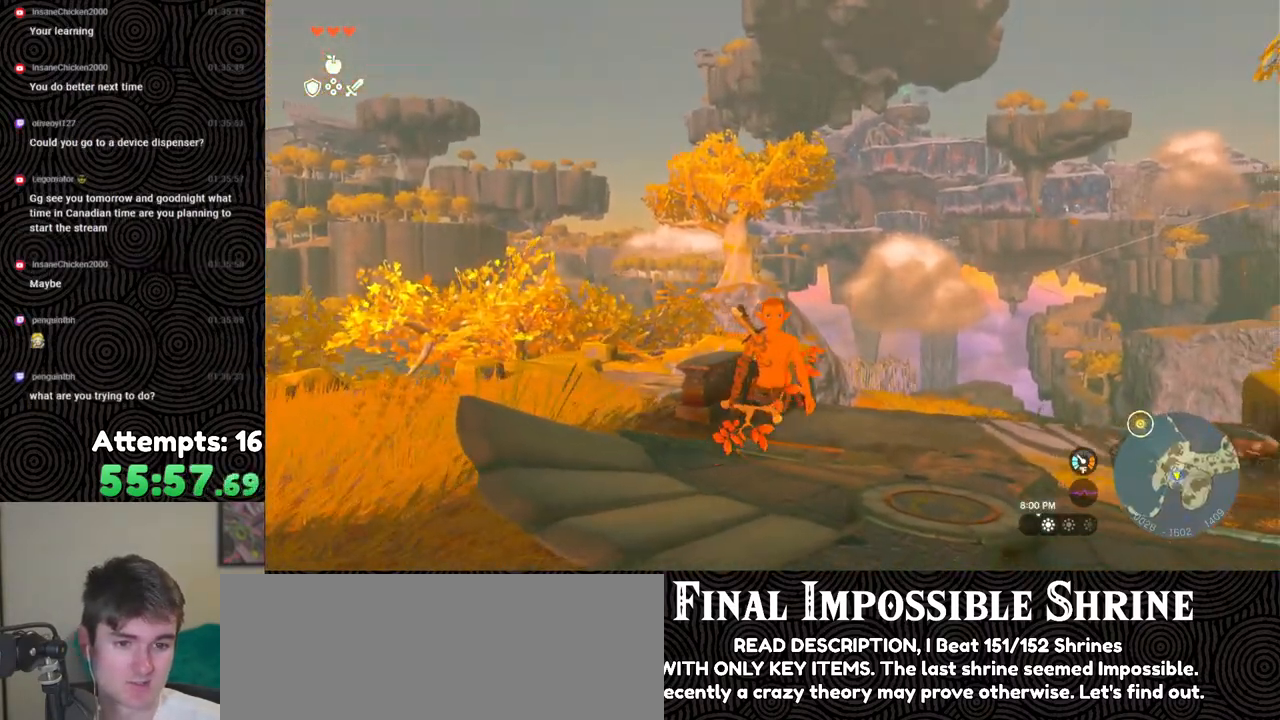
Gameplay with a controller (Nintendo layout); each line is a JSON object with the inputs held at the frame after it. "events" lists button and stick changes between this image and that frame as [ms after this image, input, new state], when the widget could be followed in between. Not read: L3 R3.
{"buttons": [], "left_stick": "center", "right_stick": "down-right", "events": []}
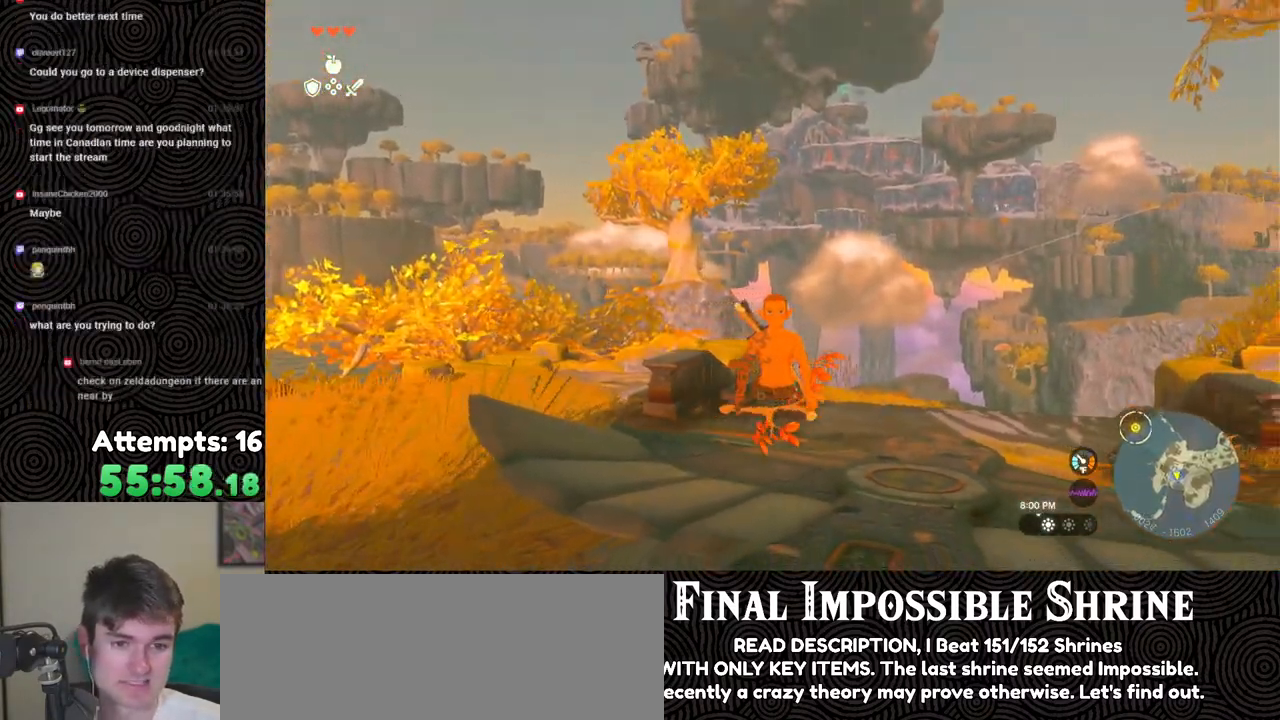
{"buttons": [], "left_stick": "center", "right_stick": "down-right", "events": []}
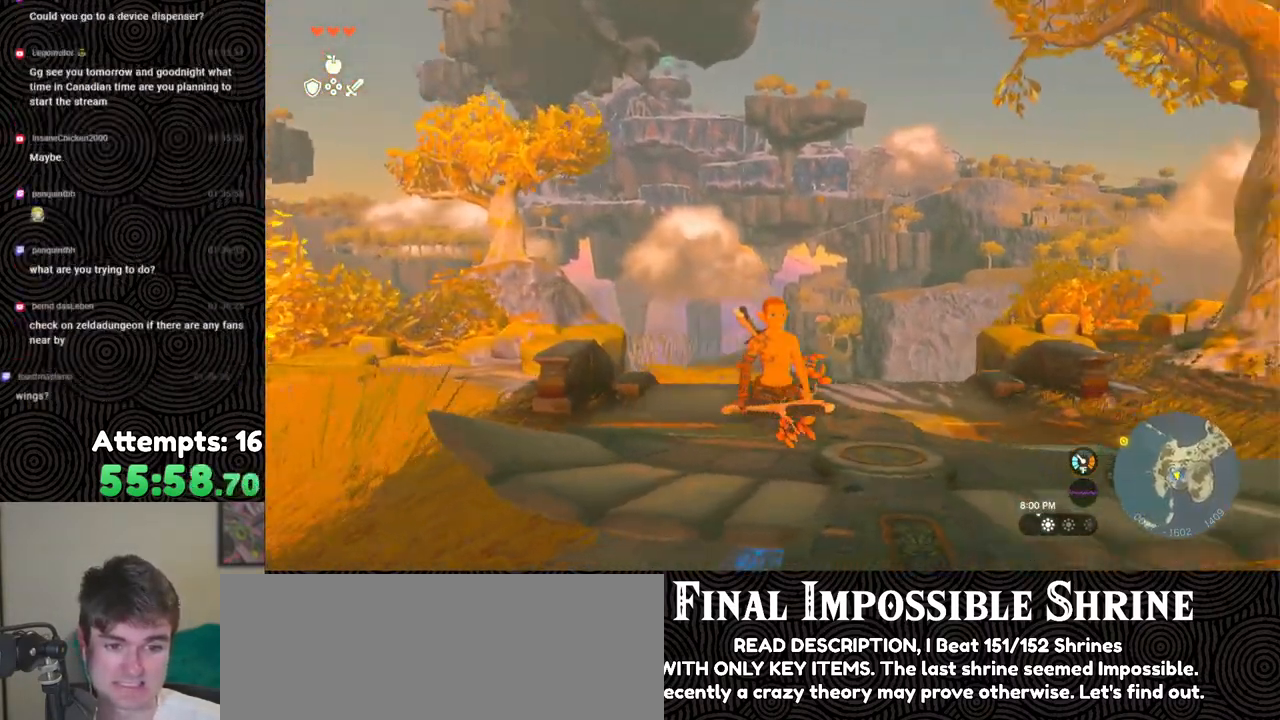
{"buttons": ["R2"], "left_stick": "center", "right_stick": "down-right", "events": [[467, "R2", "down"]]}
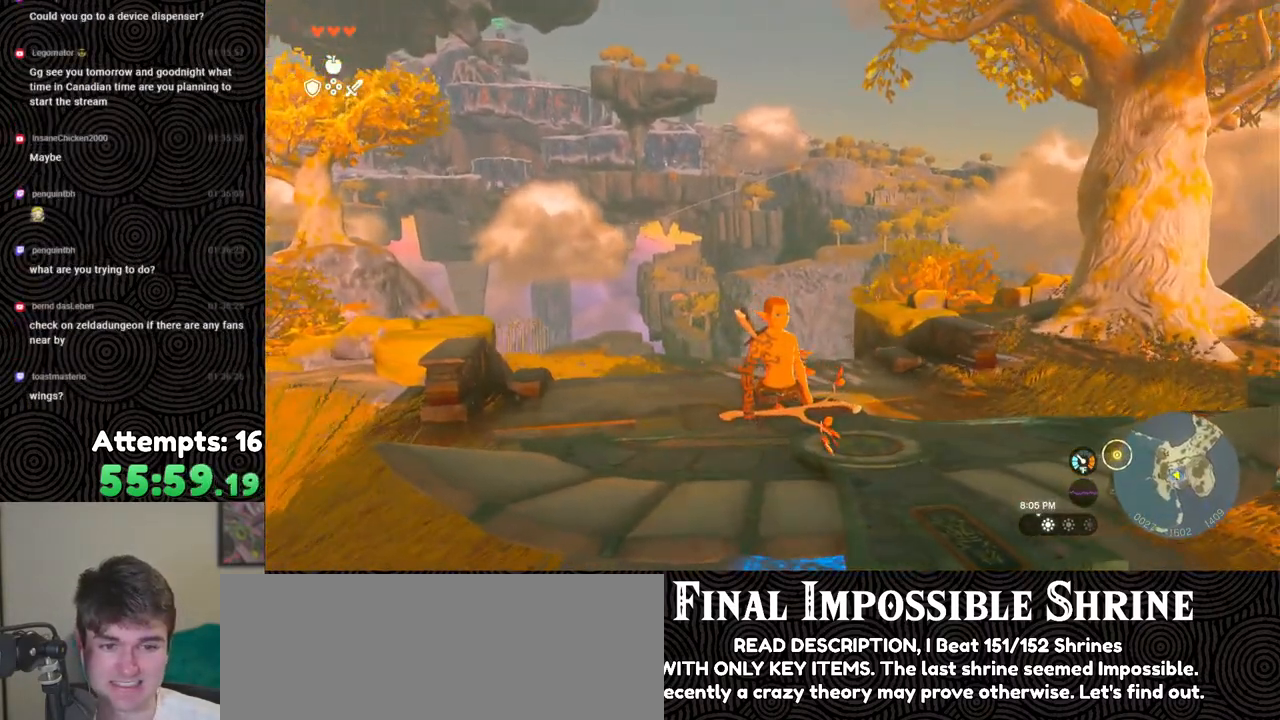
{"buttons": [], "left_stick": "up-right", "right_stick": "down-right", "events": [[67, "R2", "up"], [250, "left_stick", "up-right"]]}
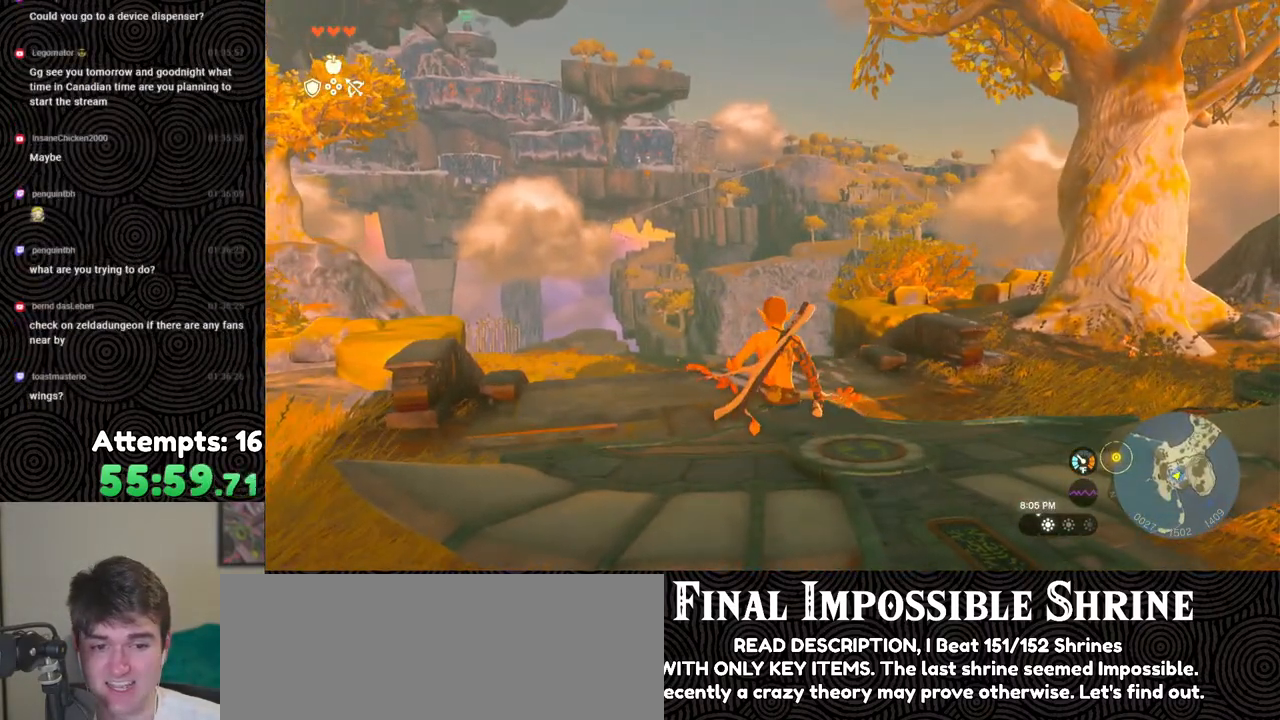
{"buttons": [], "left_stick": "up-right", "right_stick": "down-right", "events": []}
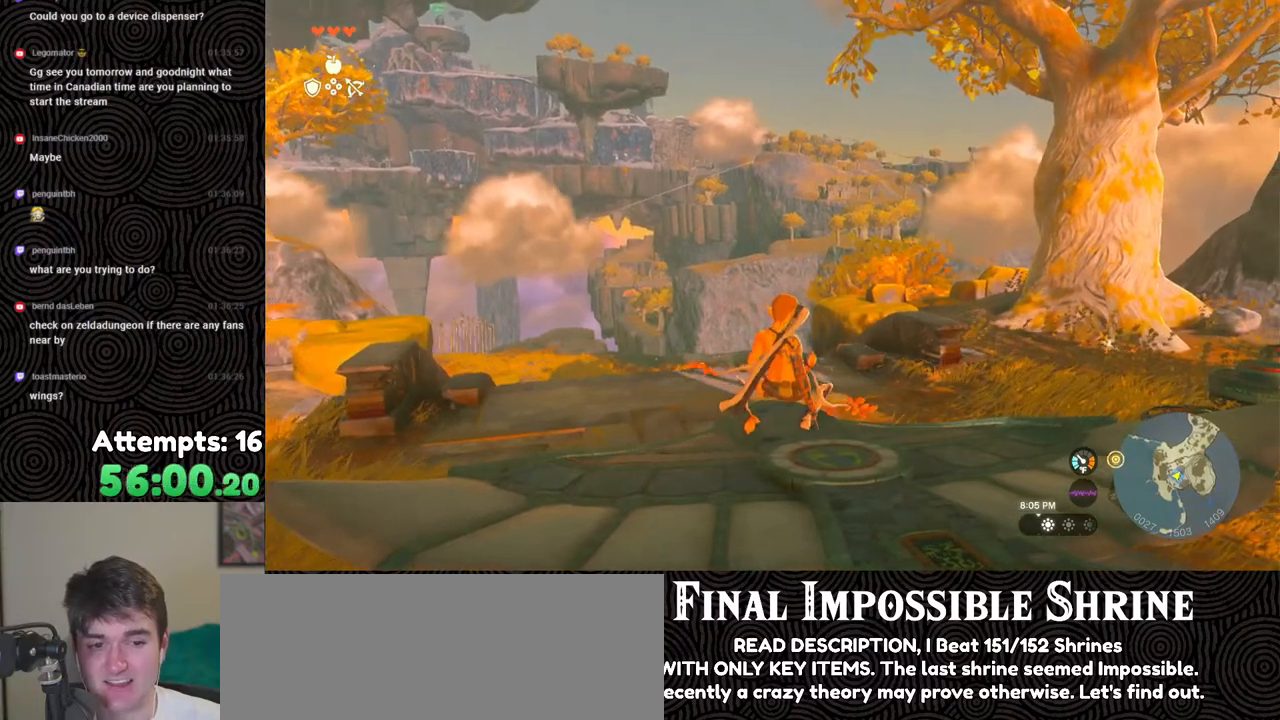
{"buttons": [], "left_stick": "center", "right_stick": "down", "events": [[267, "left_stick", "center"], [467, "right_stick", "down"]]}
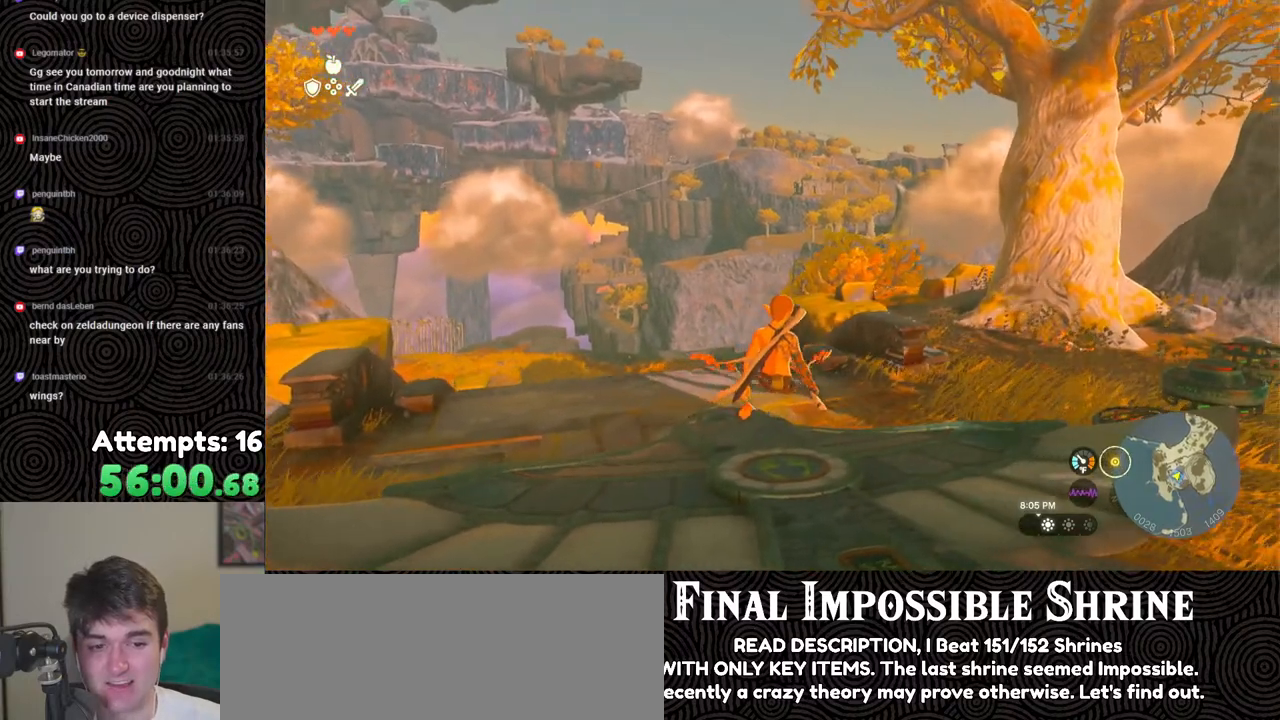
{"buttons": [], "left_stick": "down", "right_stick": "center", "events": [[333, "right_stick", "center"], [483, "left_stick", "down"]]}
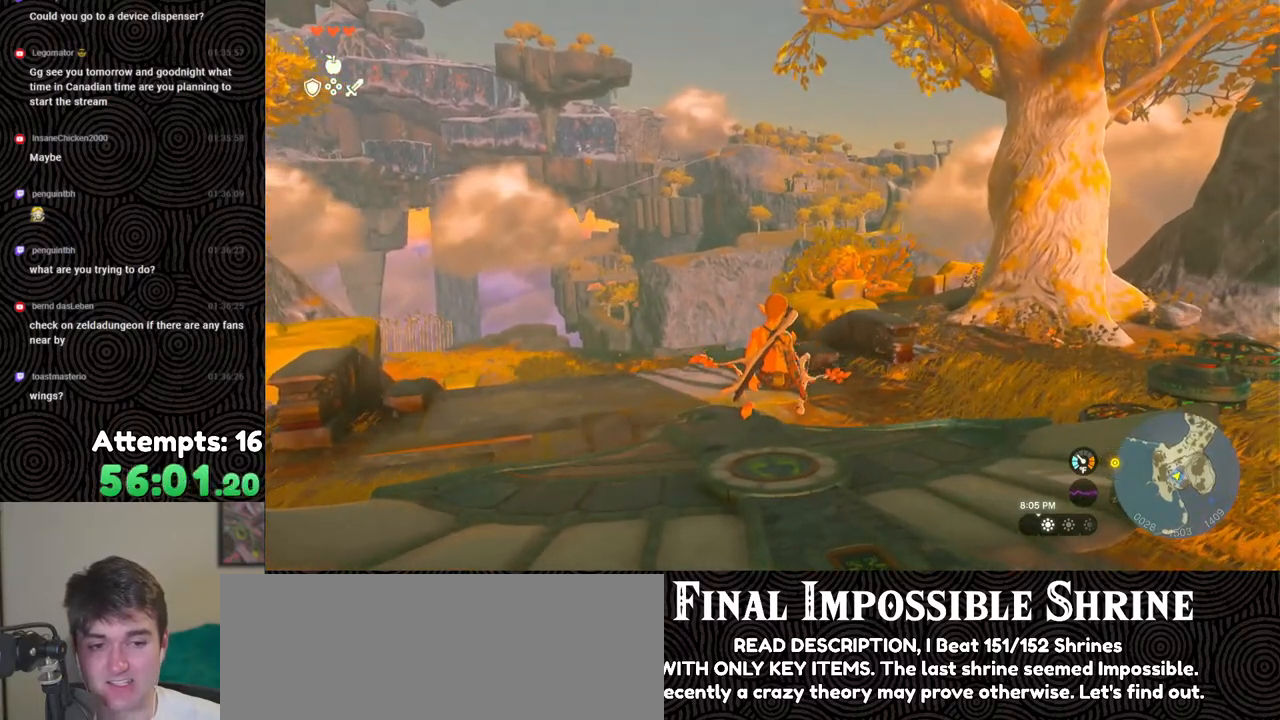
{"buttons": [], "left_stick": "down", "right_stick": "center", "events": []}
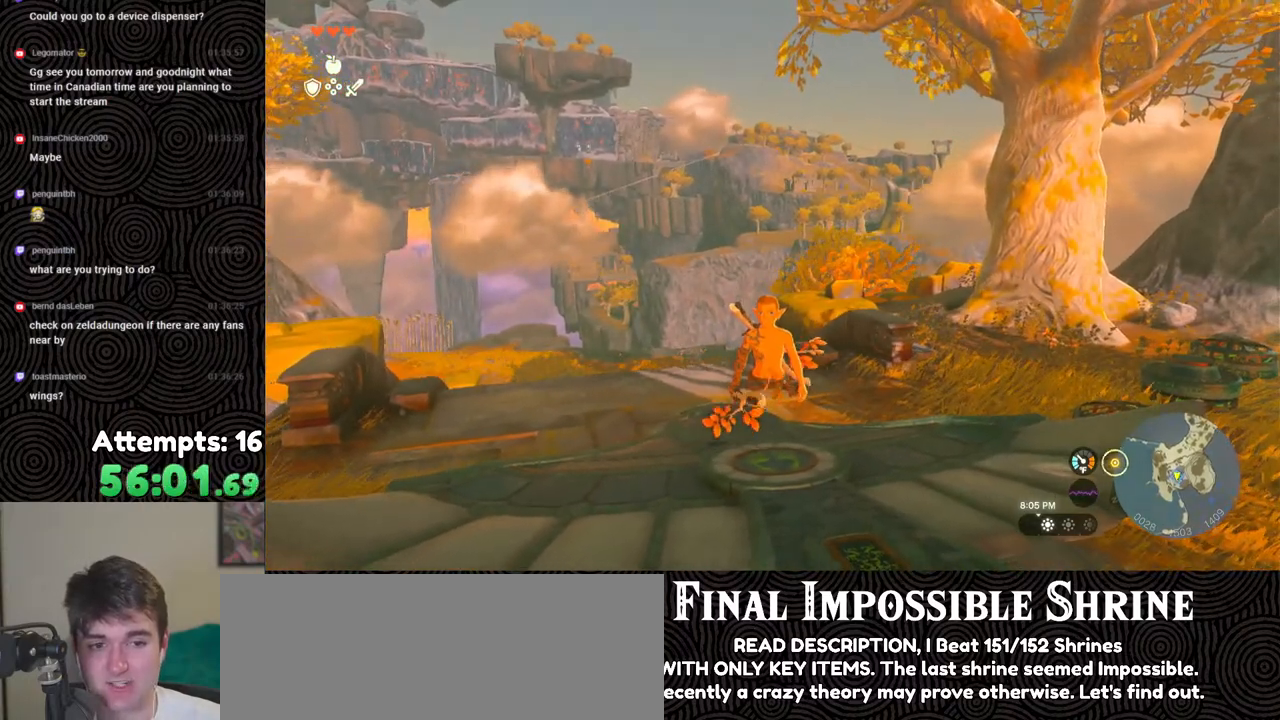
{"buttons": [], "left_stick": "down", "right_stick": "center", "events": []}
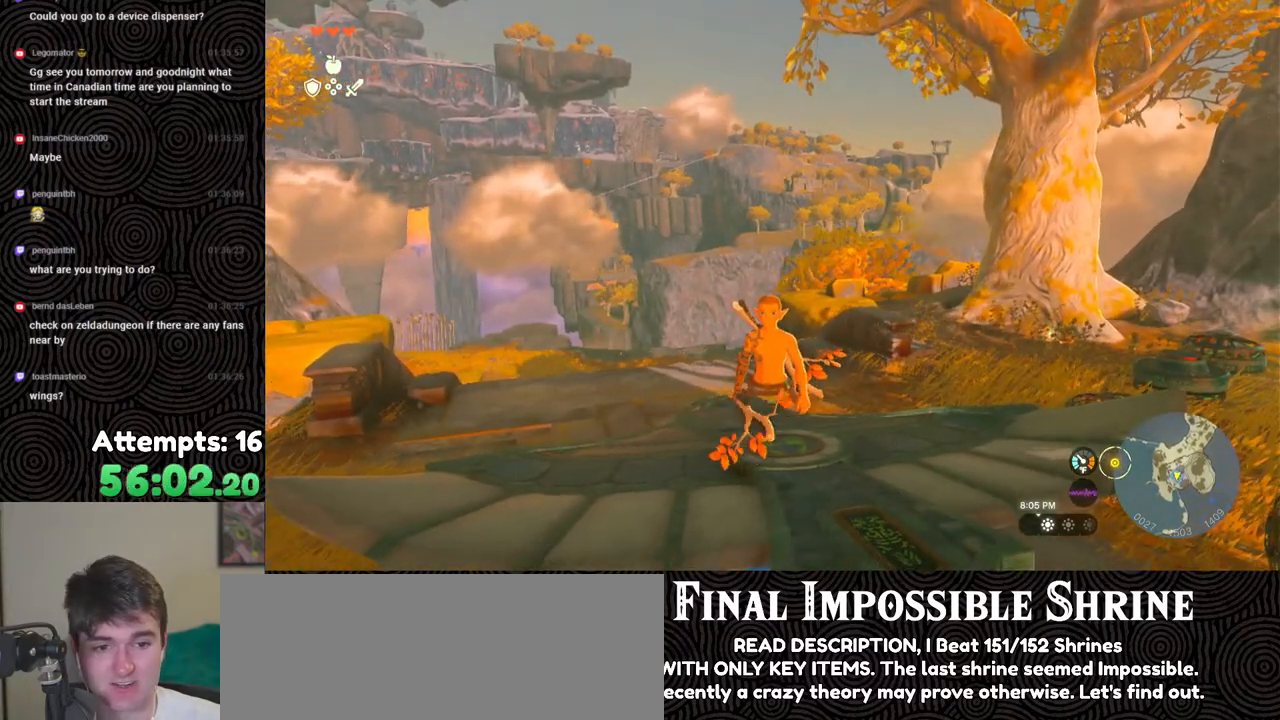
{"buttons": [], "left_stick": "center", "right_stick": "down", "events": [[283, "right_stick", "down"], [333, "left_stick", "center"]]}
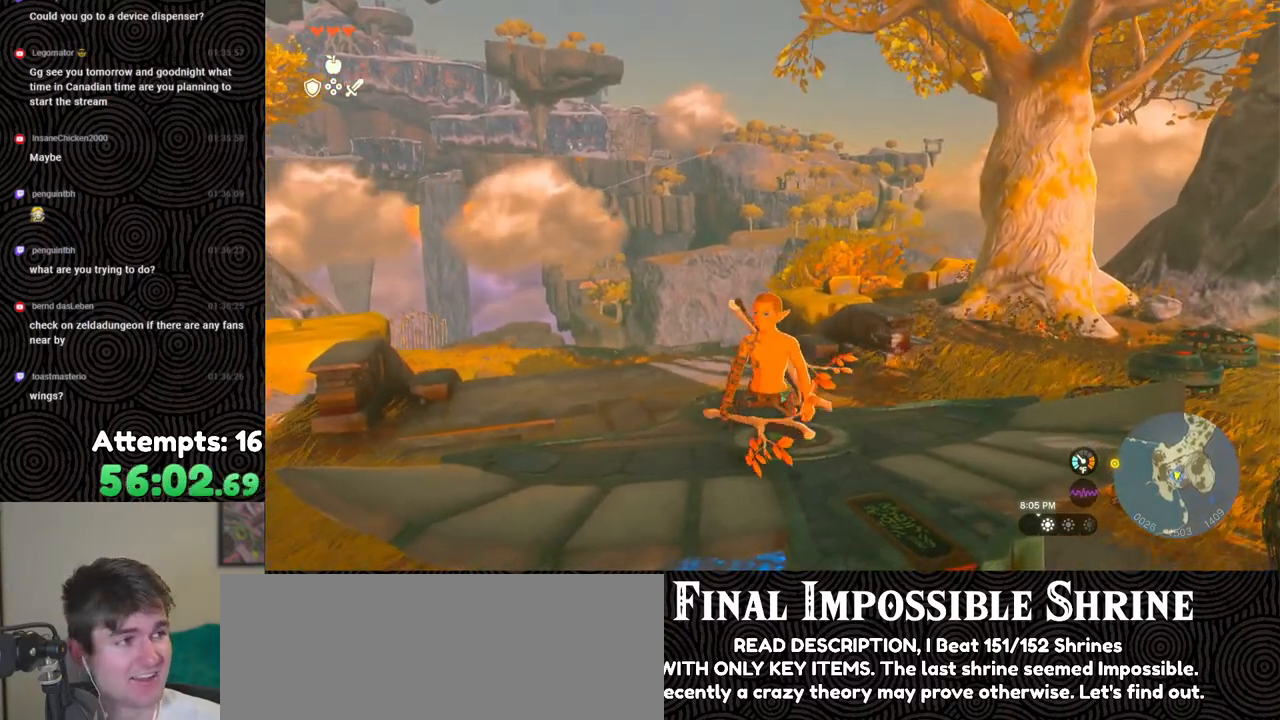
{"buttons": [], "left_stick": "center", "right_stick": "center", "events": [[300, "right_stick", "center"]]}
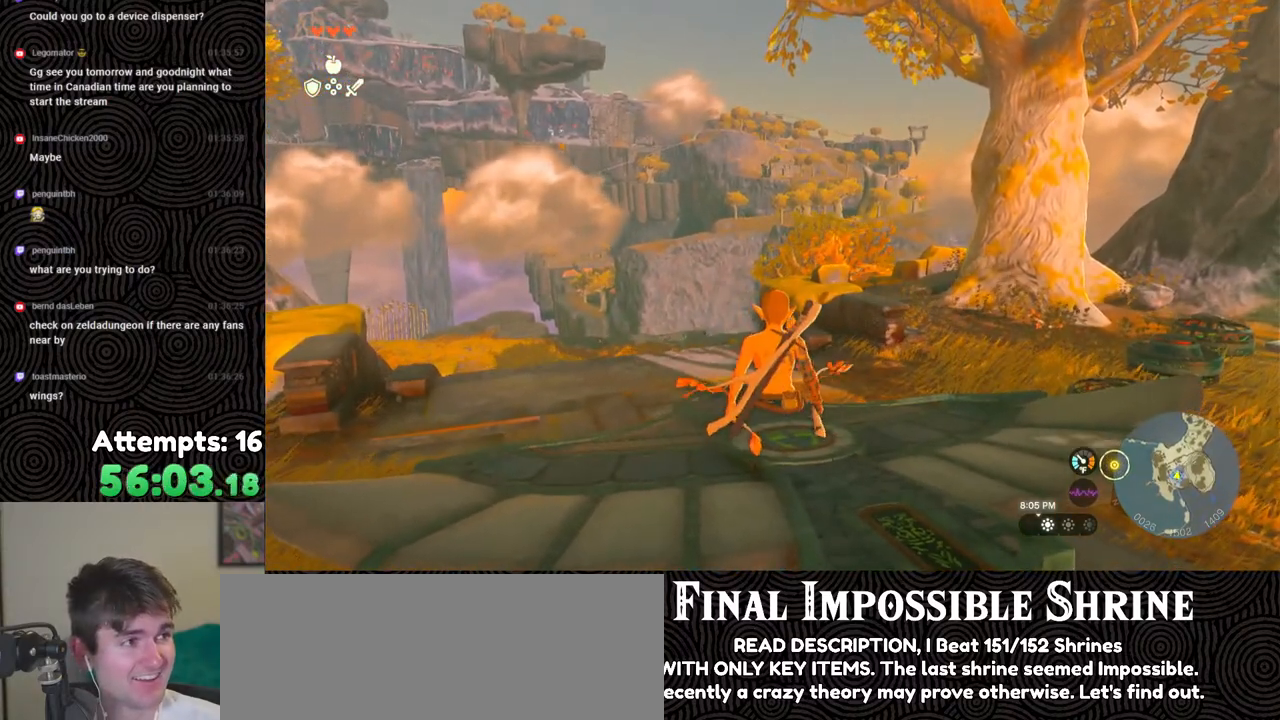
{"buttons": [], "left_stick": "center", "right_stick": "center", "events": []}
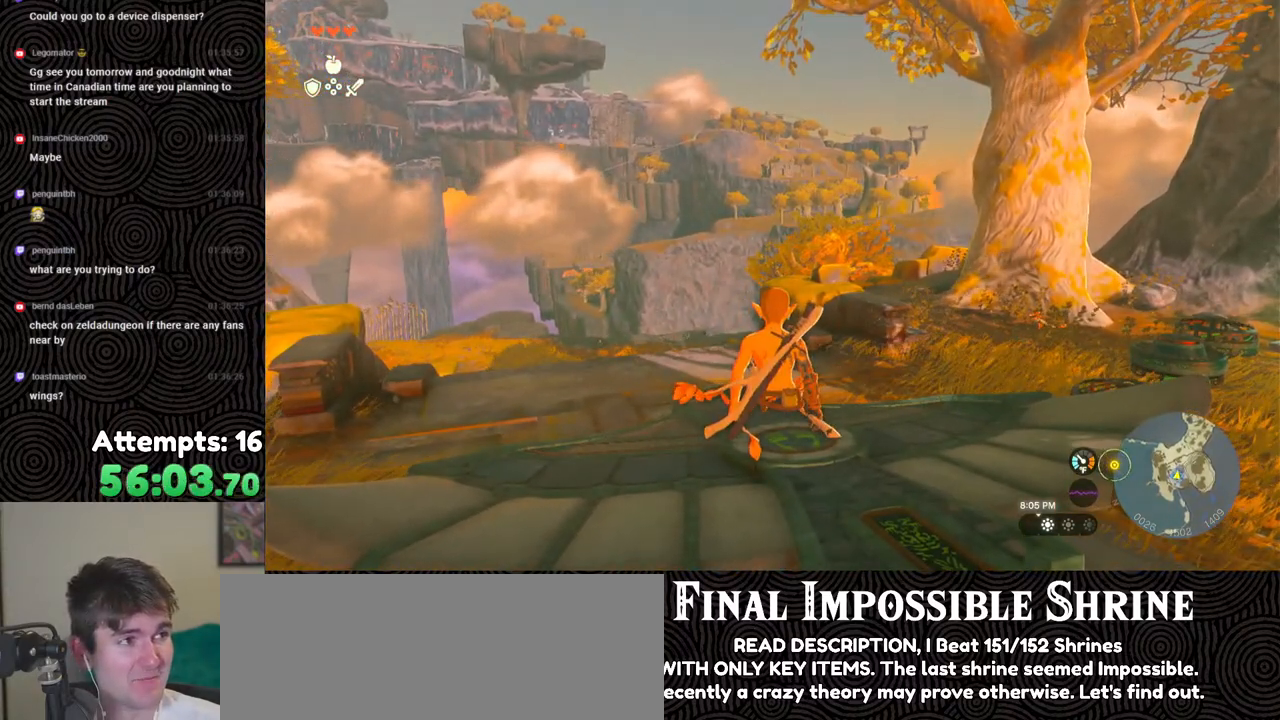
{"buttons": [], "left_stick": "center", "right_stick": "center", "events": []}
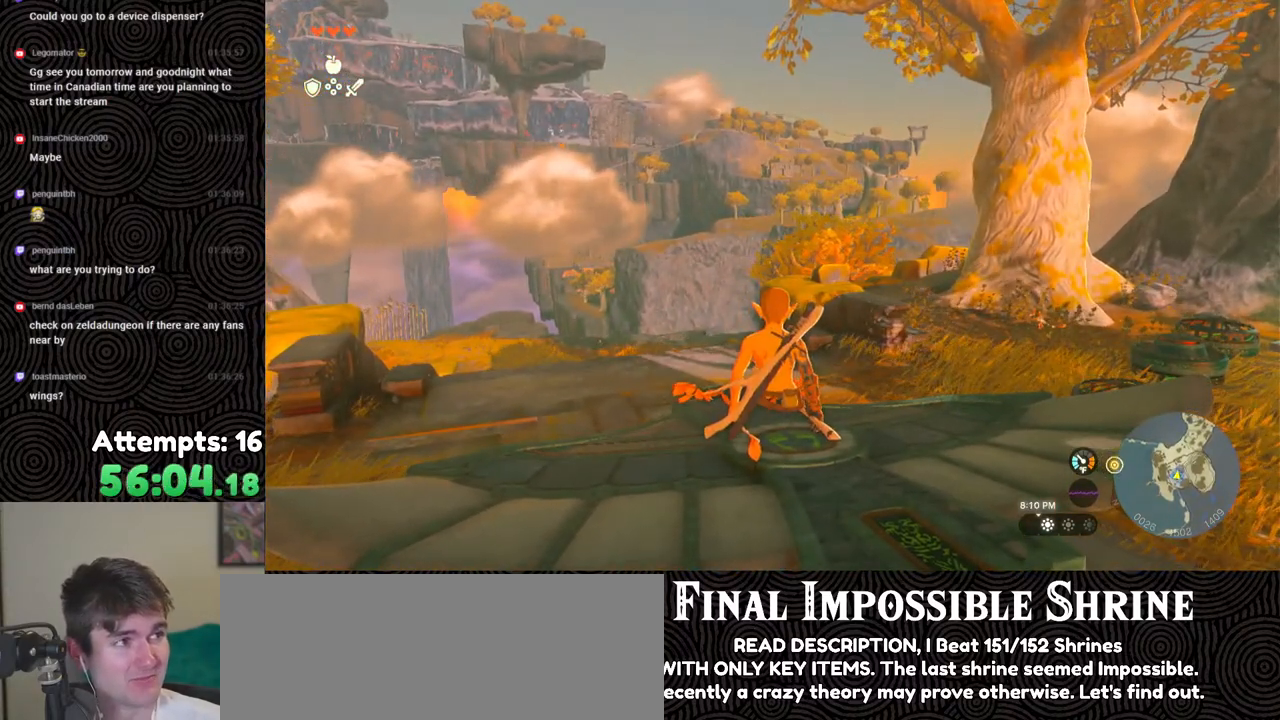
{"buttons": [], "left_stick": "center", "right_stick": "center", "events": []}
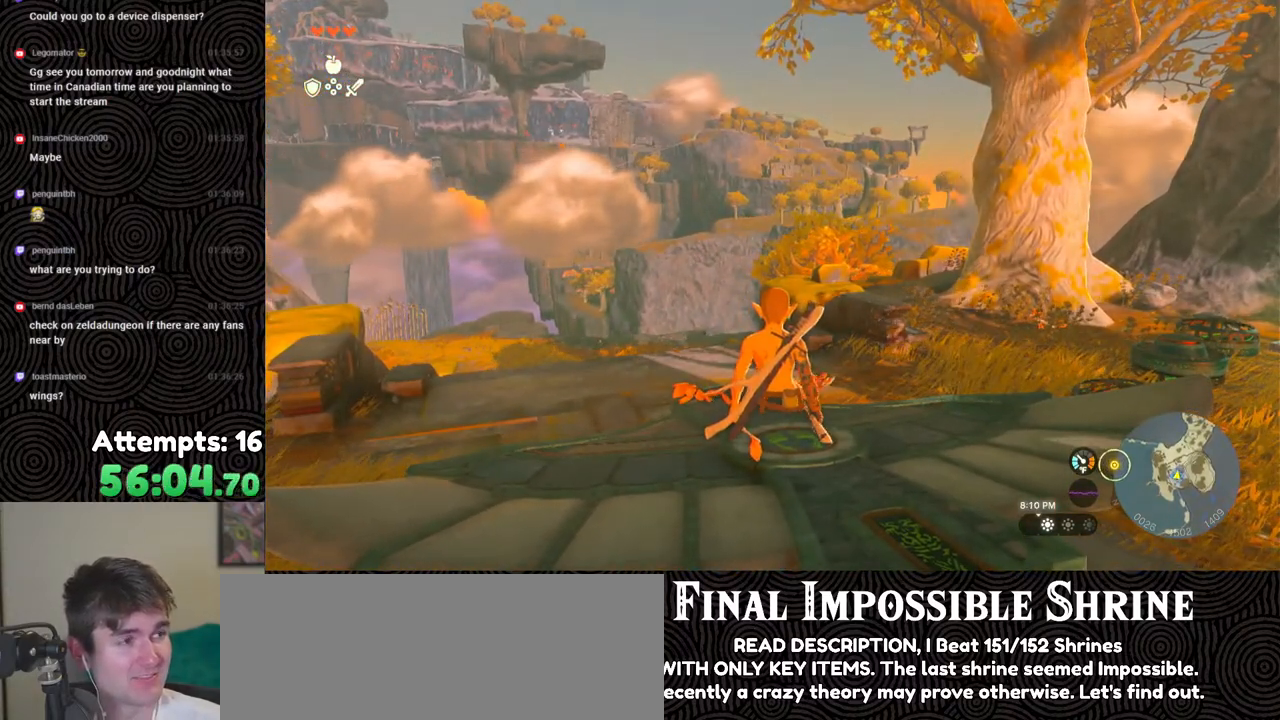
{"buttons": [], "left_stick": "center", "right_stick": "center", "events": []}
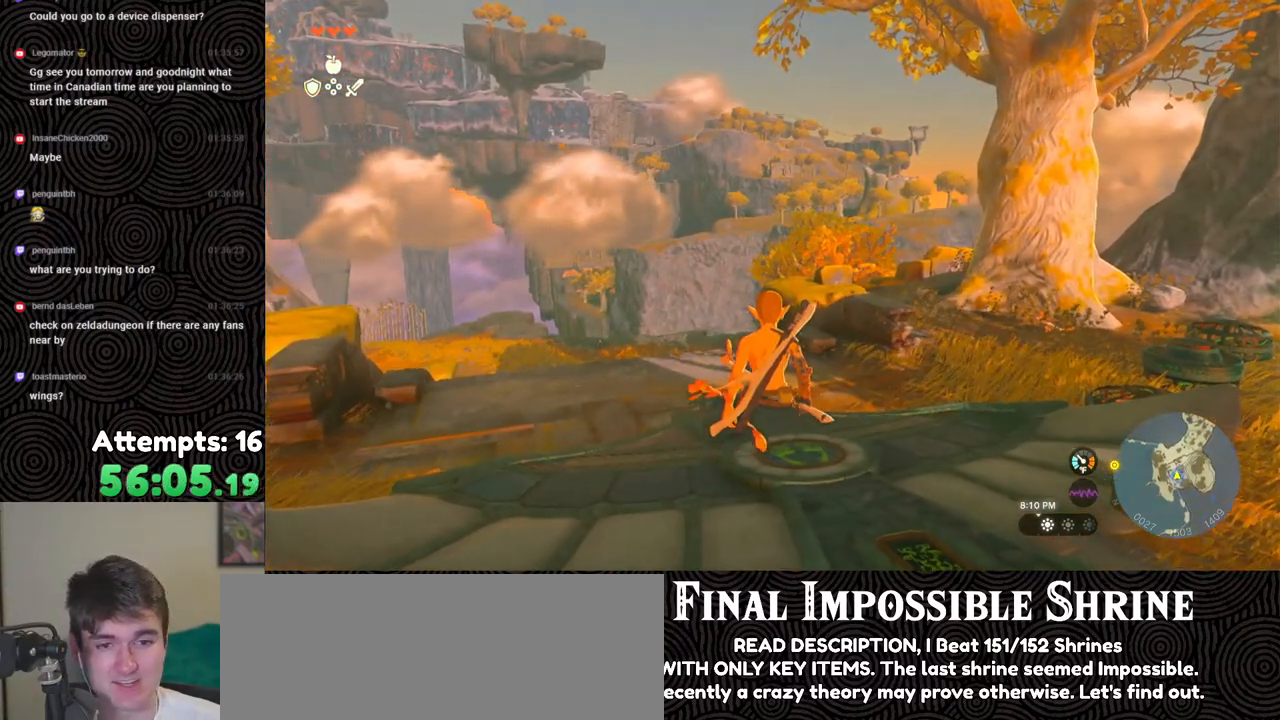
{"buttons": [], "left_stick": "center", "right_stick": "center", "events": []}
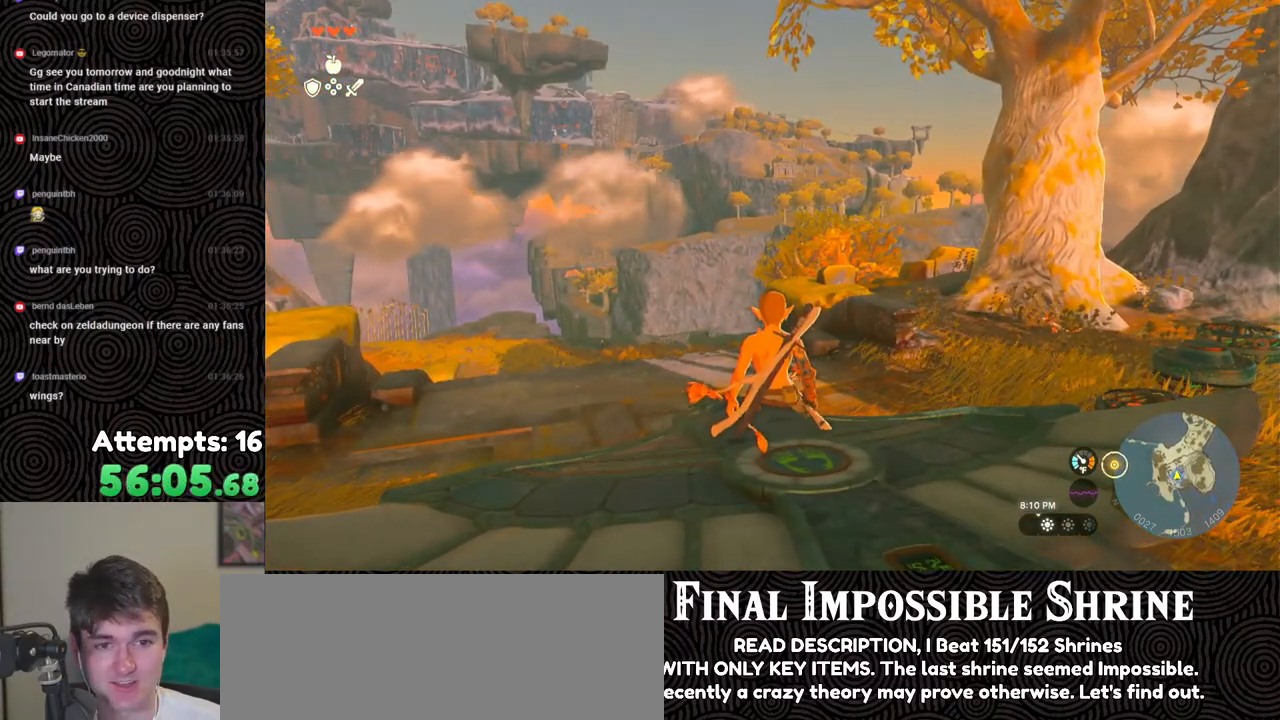
{"buttons": [], "left_stick": "center", "right_stick": "up", "events": [[150, "right_stick", "up"]]}
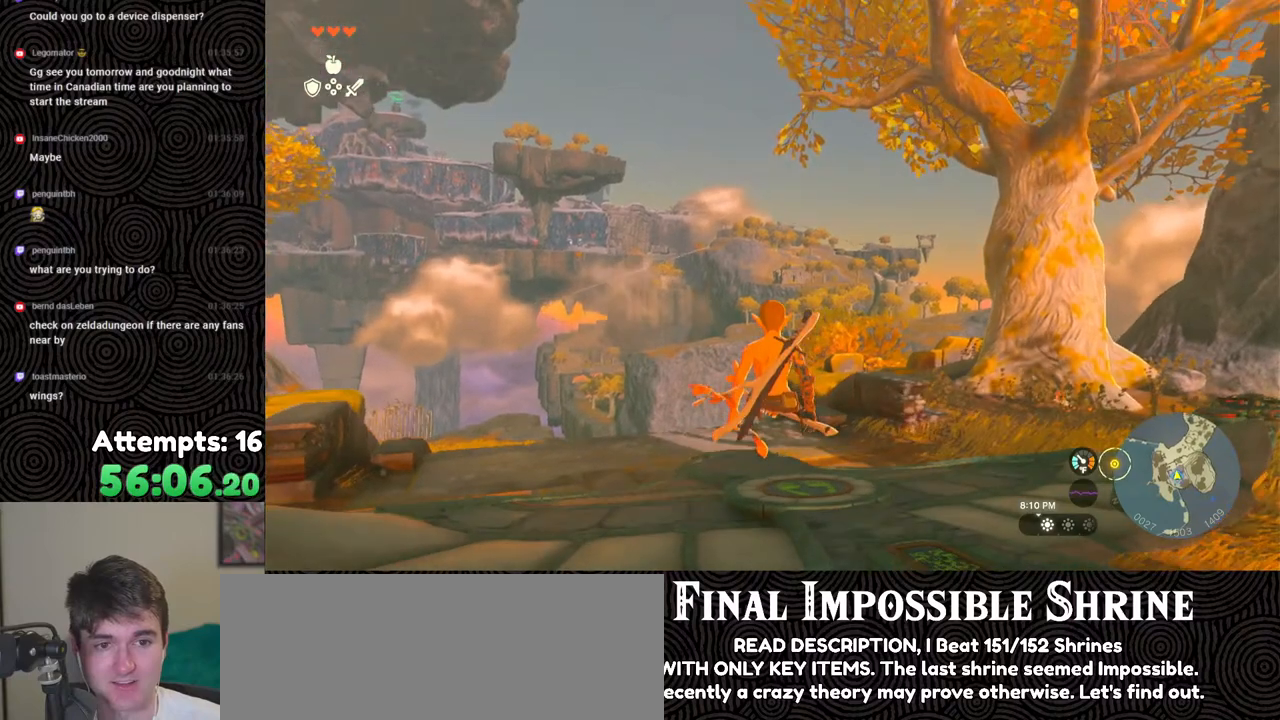
{"buttons": [], "left_stick": "center", "right_stick": "center", "events": [[150, "right_stick", "center"]]}
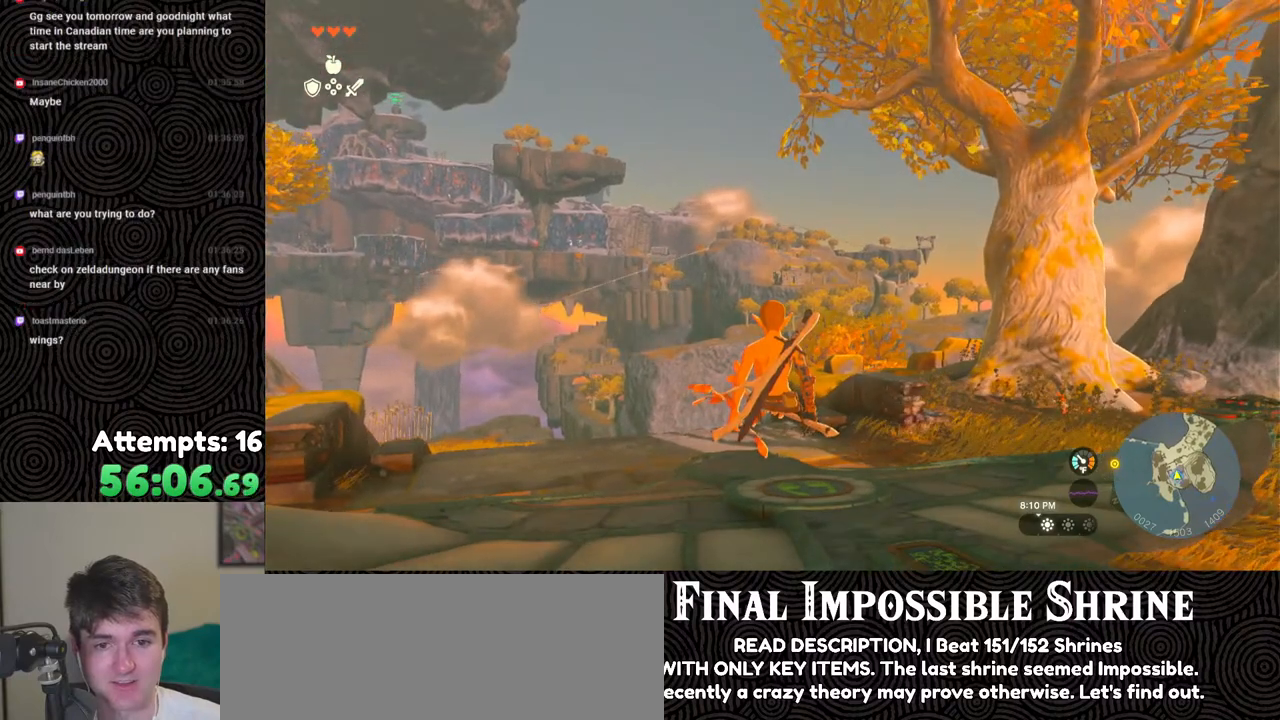
{"buttons": [], "left_stick": "center", "right_stick": "center", "events": []}
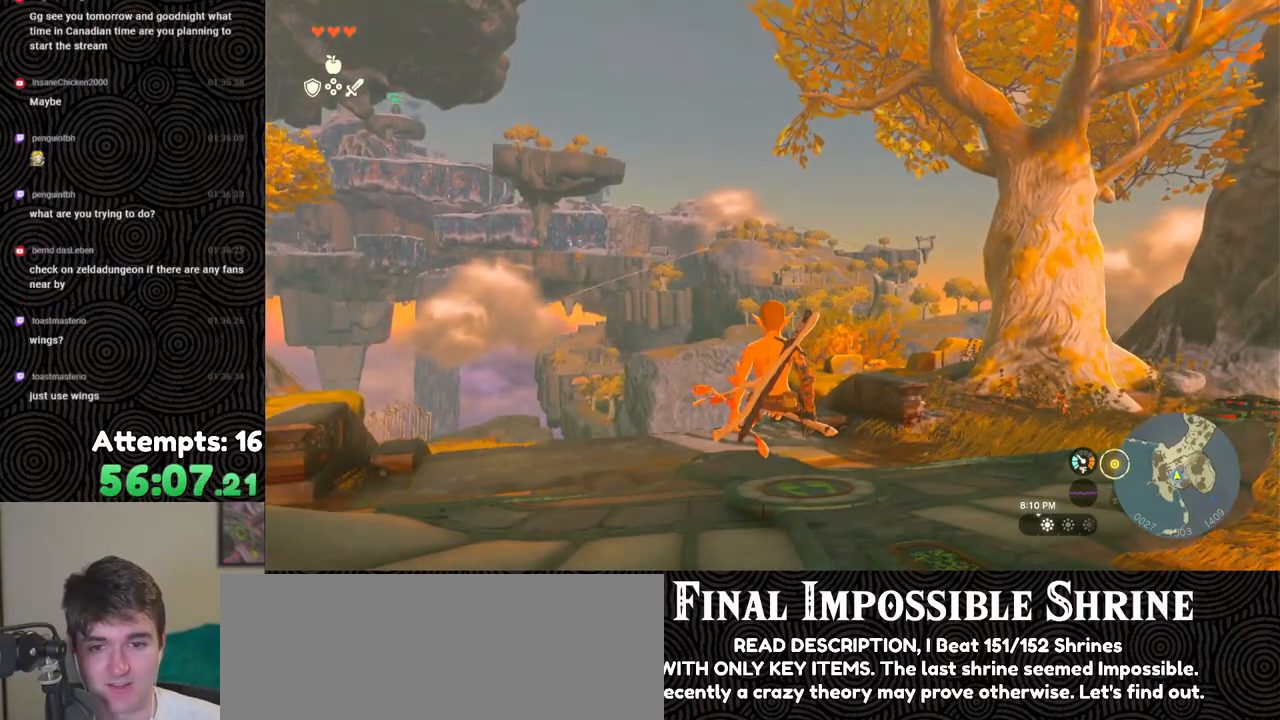
{"buttons": [], "left_stick": "center", "right_stick": "center", "events": []}
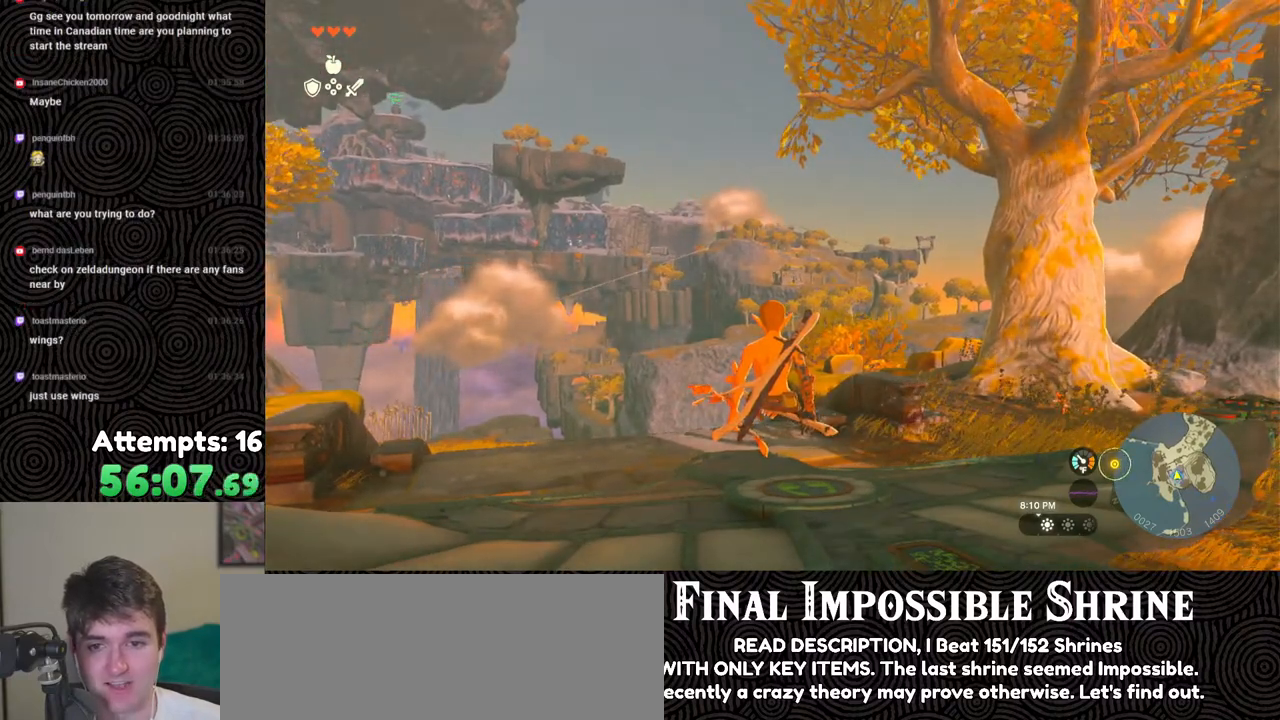
{"buttons": [], "left_stick": "center", "right_stick": "center", "events": []}
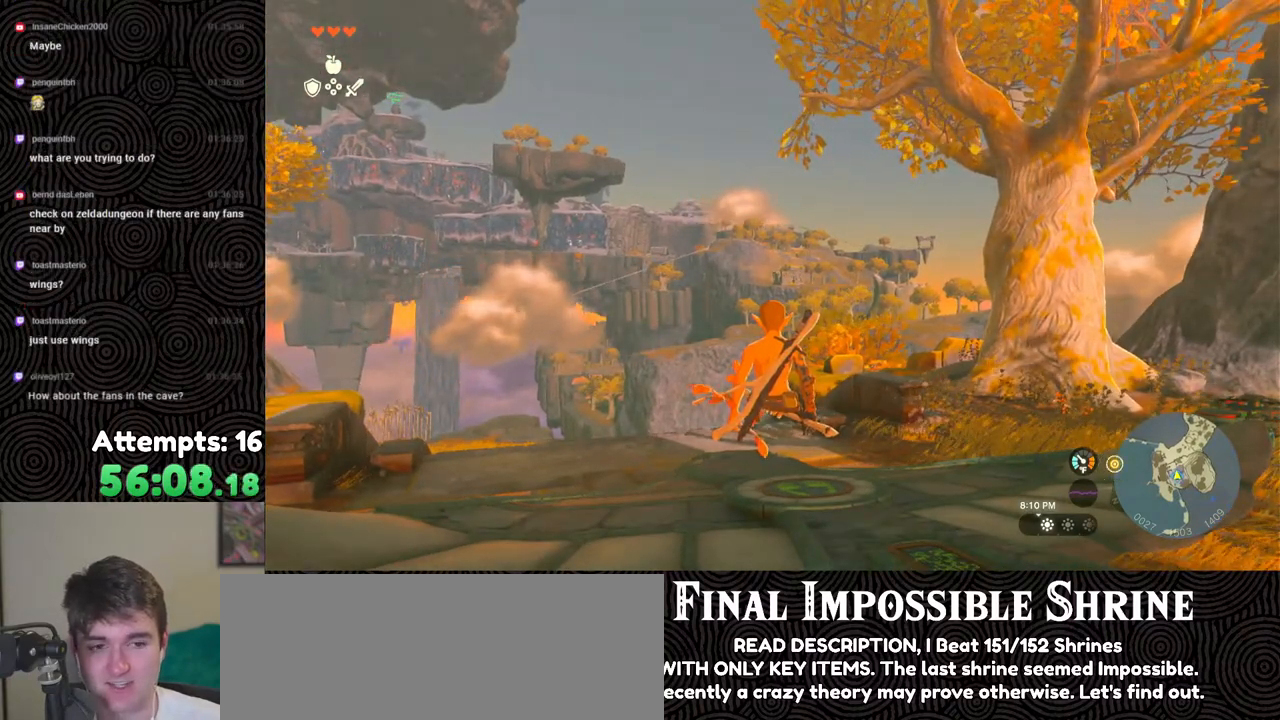
{"buttons": [], "left_stick": "center", "right_stick": "center", "events": []}
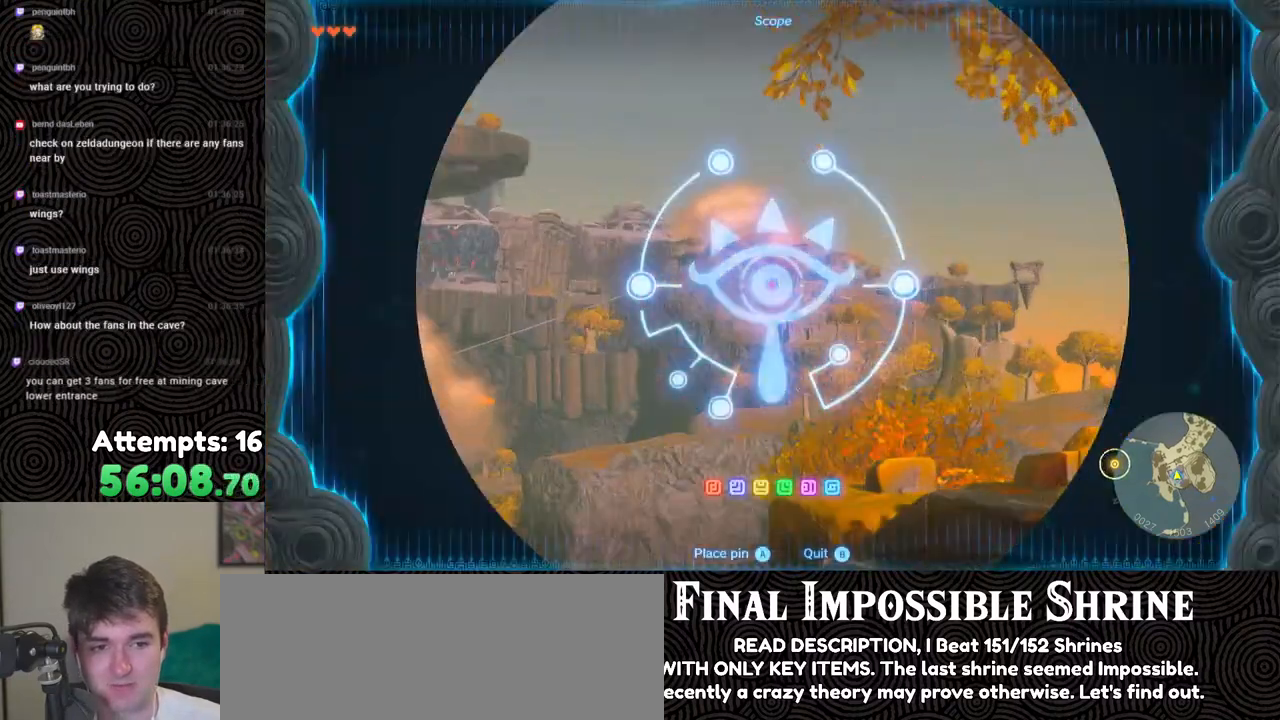
{"buttons": [], "left_stick": "center", "right_stick": "down-right", "events": [[150, "right_stick", "down-right"]]}
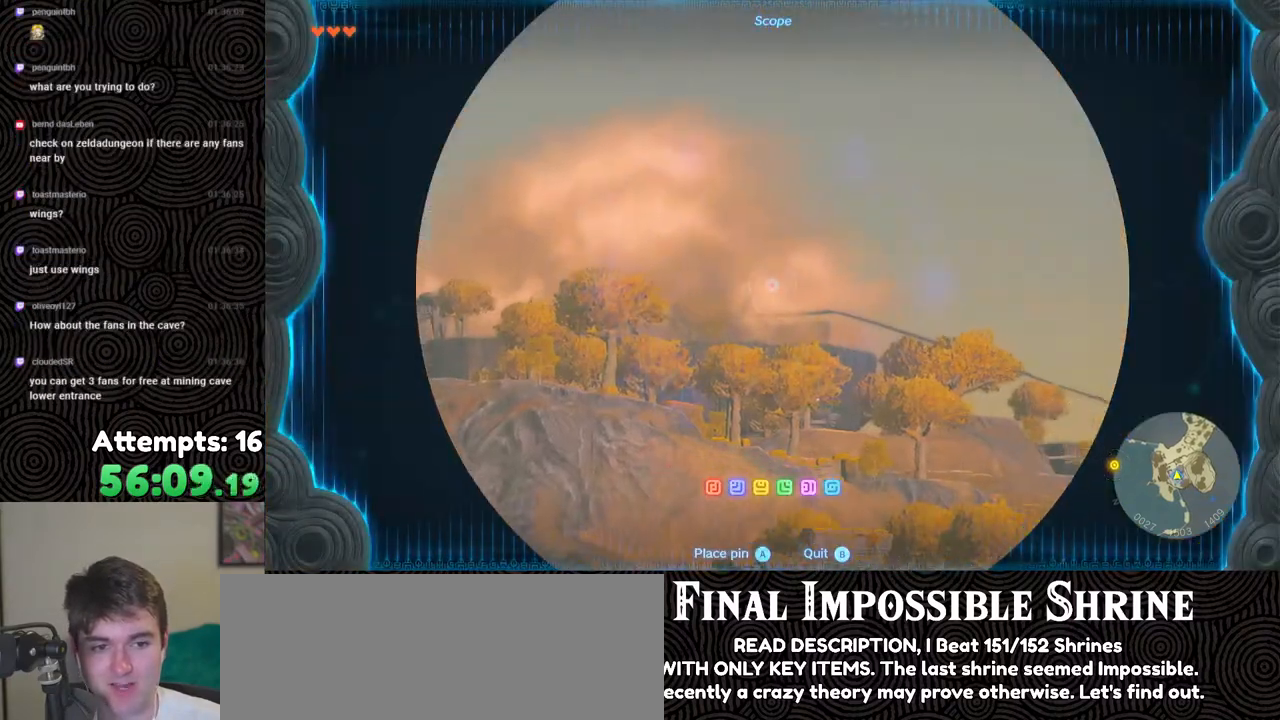
{"buttons": [], "left_stick": "center", "right_stick": "center", "events": [[367, "right_stick", "center"]]}